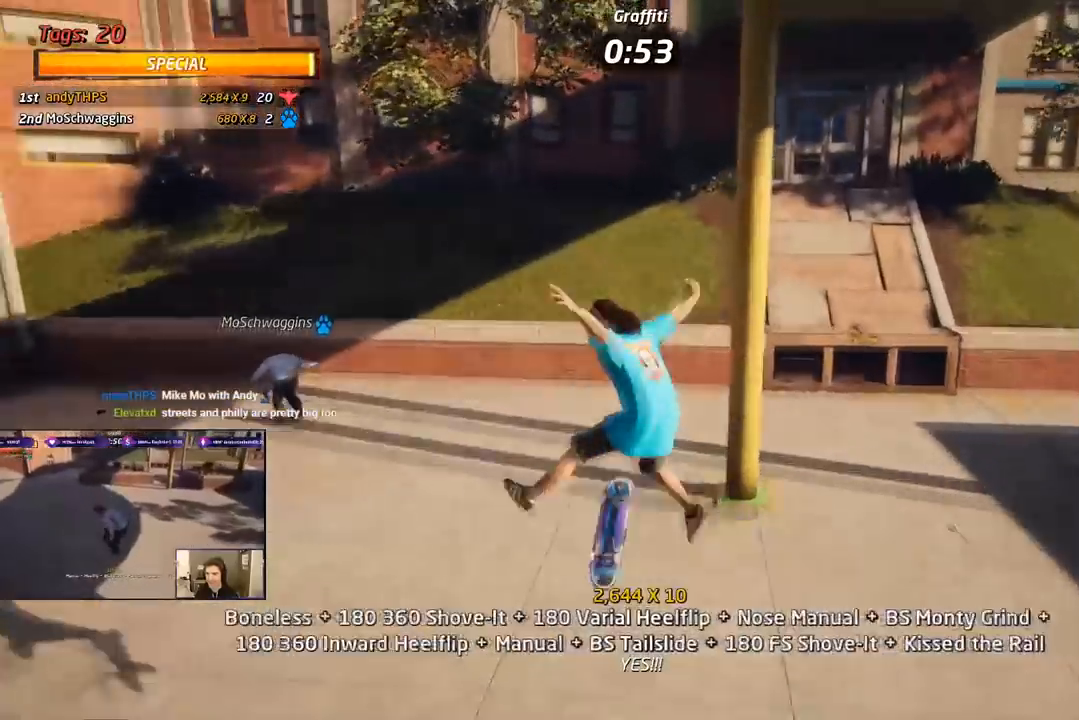
Gameplay with a controller (PlayStation layout); each line is a JSON object with the inputs held at the frame after it. "events" lists button and stick changes between this image and that frame as [ms after this image, input, new state], when the widget could be followed in between. Not read: left_stick.
{"buttons": ["CROSS", "DPAD_DOWN", "DPAD_RIGHT"], "right_stick": "center", "events": [[50, "DPAD_DOWN", "down"], [133, "L1", "up"], [167, "DPAD_DOWN", "up"], [250, "DPAD_UP", "down"], [300, "R1", "down"], [317, "DPAD_UP", "up"], [367, "DPAD_DOWN", "down"], [367, "R1", "up"], [483, "DPAD_RIGHT", "down"]]}
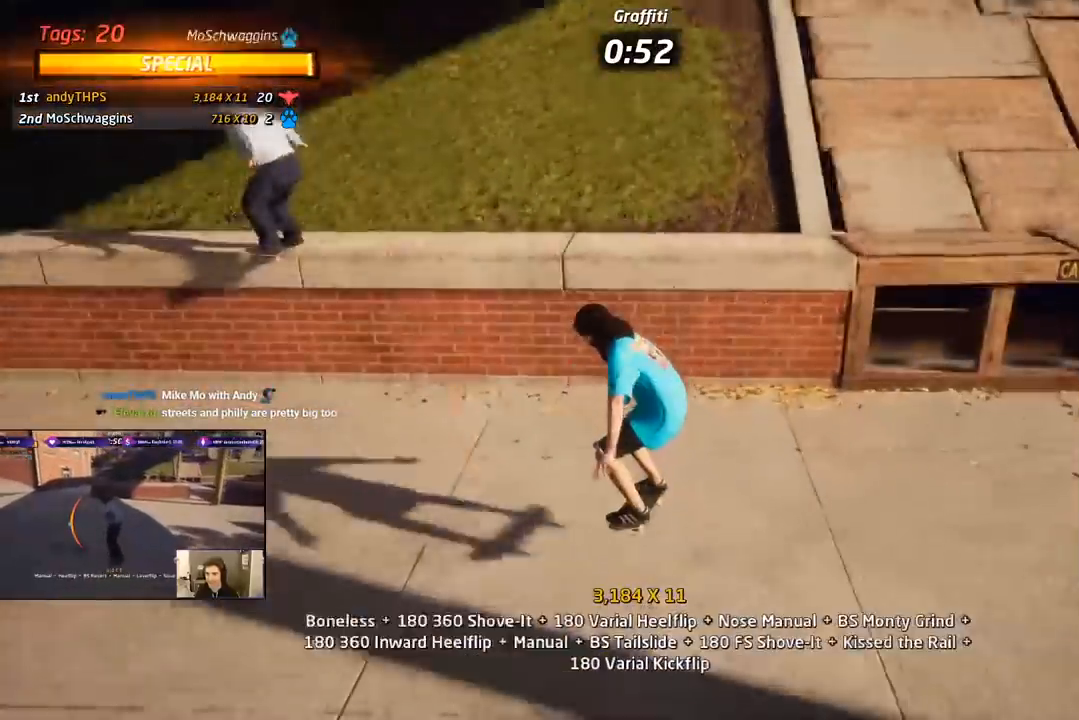
{"buttons": ["CROSS", "R1", "DPAD_DOWN", "DPAD_RIGHT"], "right_stick": "center", "events": [[100, "CROSS", "up"], [117, "TRIANGLE", "down"], [267, "CROSS", "down"], [267, "TRIANGLE", "up"], [300, "SQUARE", "down"], [317, "CROSS", "up"], [333, "R1", "down"], [417, "SQUARE", "up"], [483, "CROSS", "down"]]}
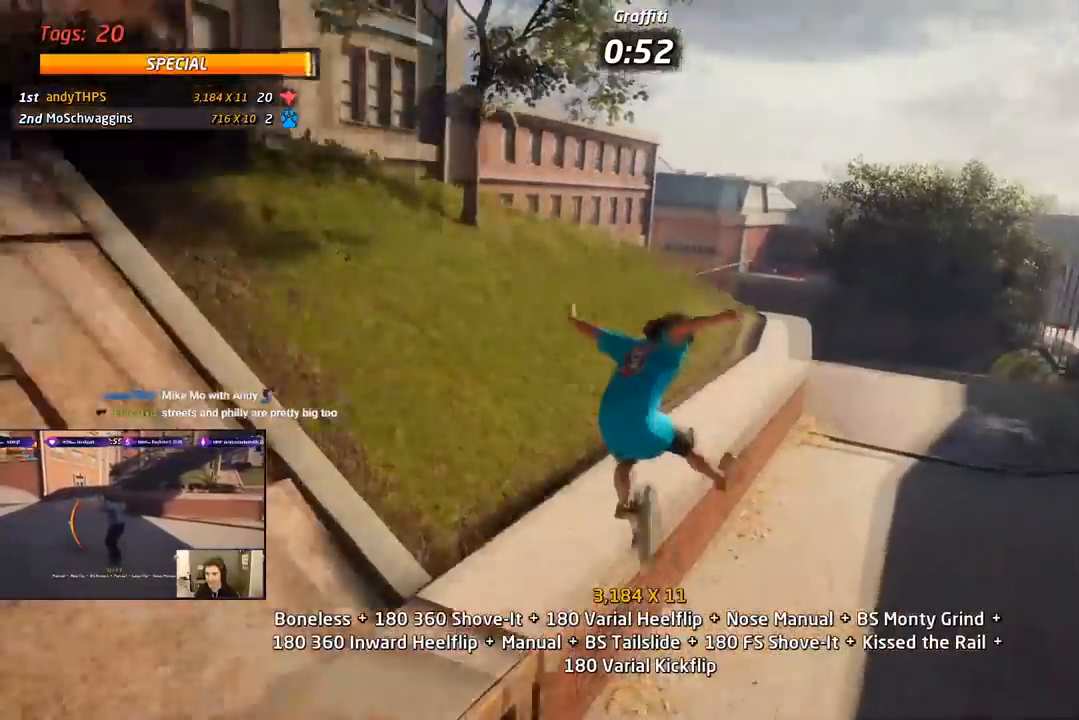
{"buttons": ["CROSS", "DPAD_DOWN"], "right_stick": "center", "events": [[83, "DPAD_DOWN", "up"], [100, "DPAD_RIGHT", "up"], [183, "DPAD_DOWN", "down"], [250, "R1", "up"], [267, "DPAD_DOWN", "up"], [333, "DPAD_UP", "down"], [417, "DPAD_UP", "up"], [450, "DPAD_DOWN", "down"]]}
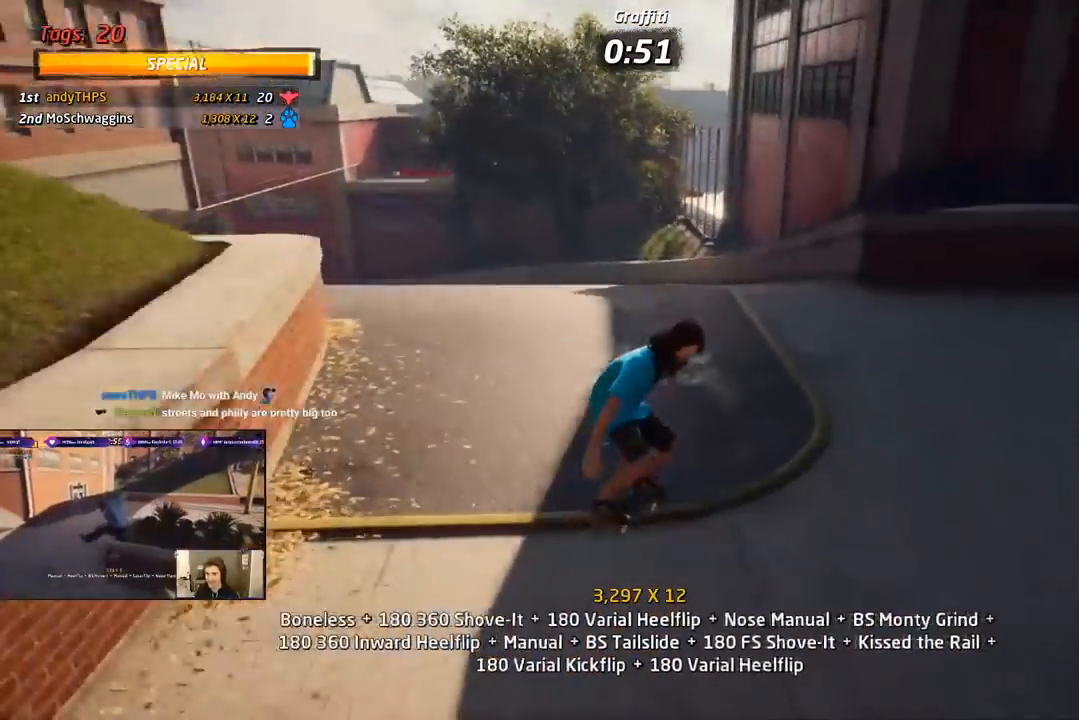
{"buttons": ["CROSS", "DPAD_UP"], "right_stick": "center", "events": [[100, "DPAD_RIGHT", "down"], [133, "DPAD_DOWN", "up"], [283, "DPAD_RIGHT", "up"], [500, "DPAD_UP", "down"]]}
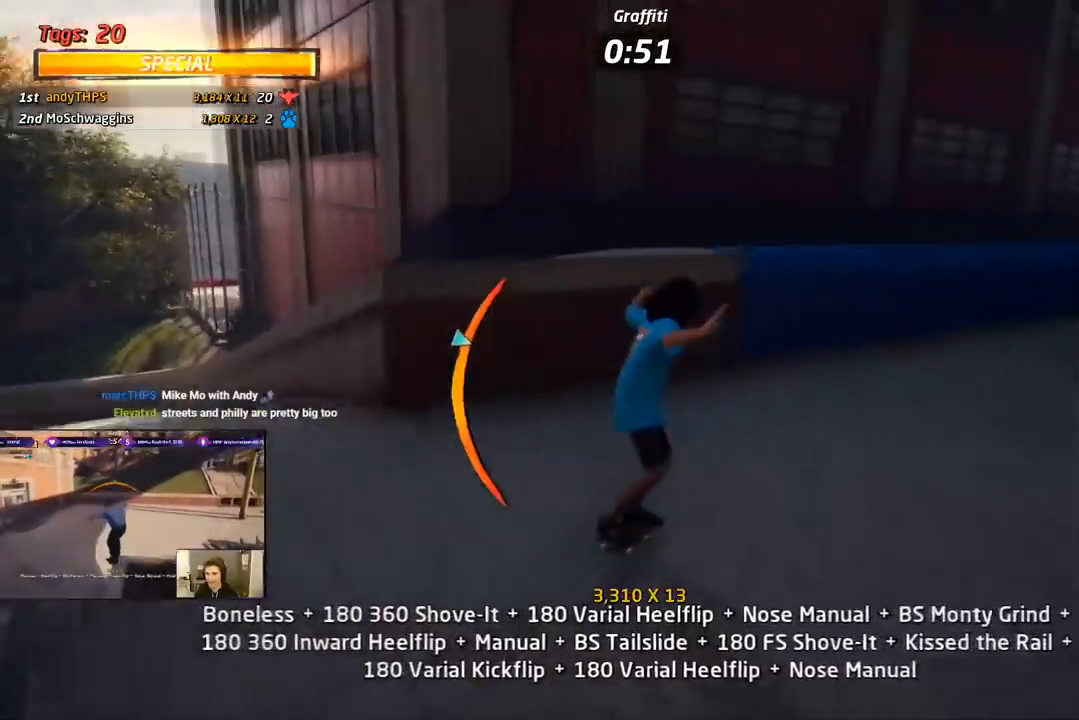
{"buttons": ["CROSS", "DPAD_UP", "DPAD_RIGHT"], "right_stick": "center", "events": [[67, "DPAD_RIGHT", "down"], [150, "CROSS", "up"], [150, "DPAD_RIGHT", "up"], [167, "TRIANGLE", "down"], [350, "DPAD_UP", "up"], [433, "DPAD_UP", "down"], [450, "DPAD_RIGHT", "down"], [467, "CROSS", "down"], [467, "TRIANGLE", "up"]]}
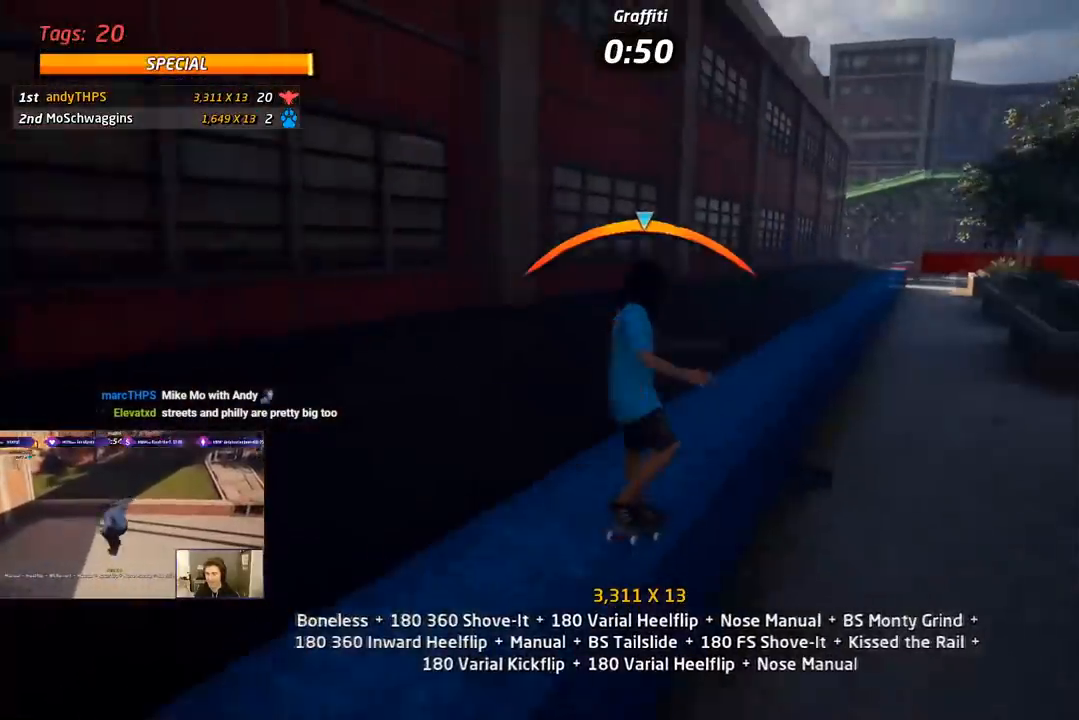
{"buttons": ["R1"], "right_stick": "center", "events": [[50, "SQUARE", "down"], [100, "CROSS", "up"], [117, "R1", "down"], [183, "SQUARE", "up"], [250, "SQUARE", "down"], [317, "DPAD_RIGHT", "up"], [333, "DPAD_UP", "up"], [333, "R1", "up"], [367, "R1", "down"], [400, "DPAD_UP", "down"], [400, "R1", "up"], [417, "SQUARE", "up"], [450, "R1", "down"], [483, "DPAD_UP", "up"]]}
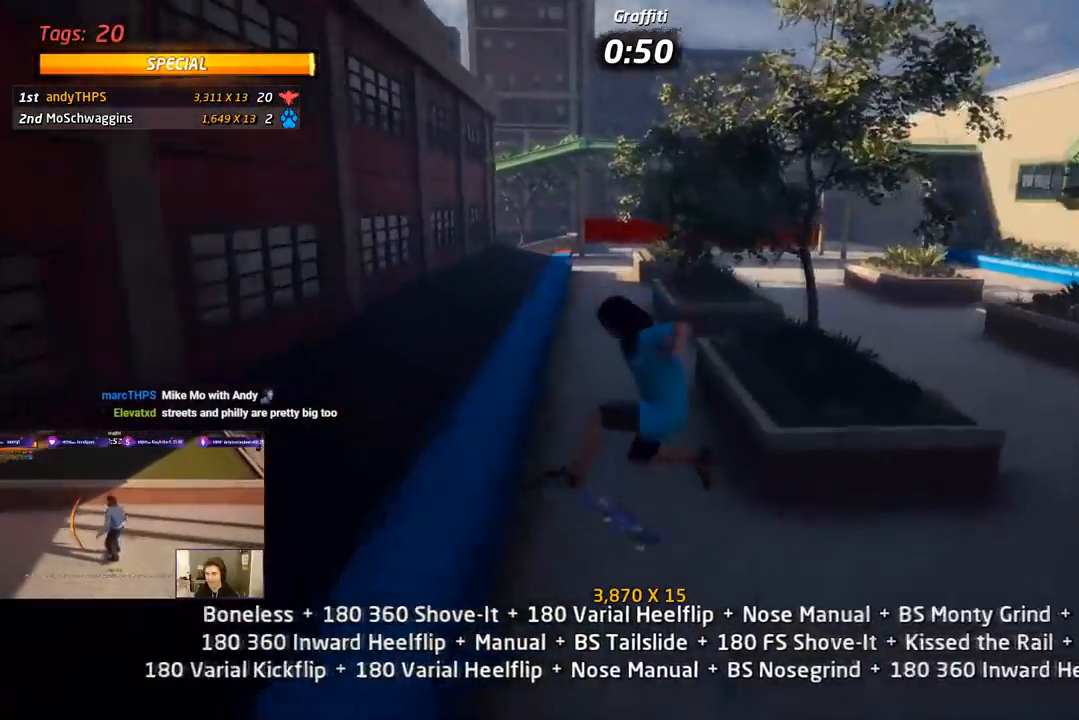
{"buttons": ["TRIANGLE", "DPAD_DOWN"], "right_stick": "center", "events": [[17, "R1", "up"], [33, "TRIANGLE", "down"], [67, "DPAD_DOWN", "down"], [150, "DPAD_RIGHT", "down"], [183, "DPAD_DOWN", "up"], [183, "DPAD_RIGHT", "up"], [217, "DPAD_UP", "down"], [283, "DPAD_UP", "up"], [317, "DPAD_DOWN", "down"], [350, "CROSS", "down"], [350, "TRIANGLE", "up"], [450, "CROSS", "up"], [450, "TRIANGLE", "down"]]}
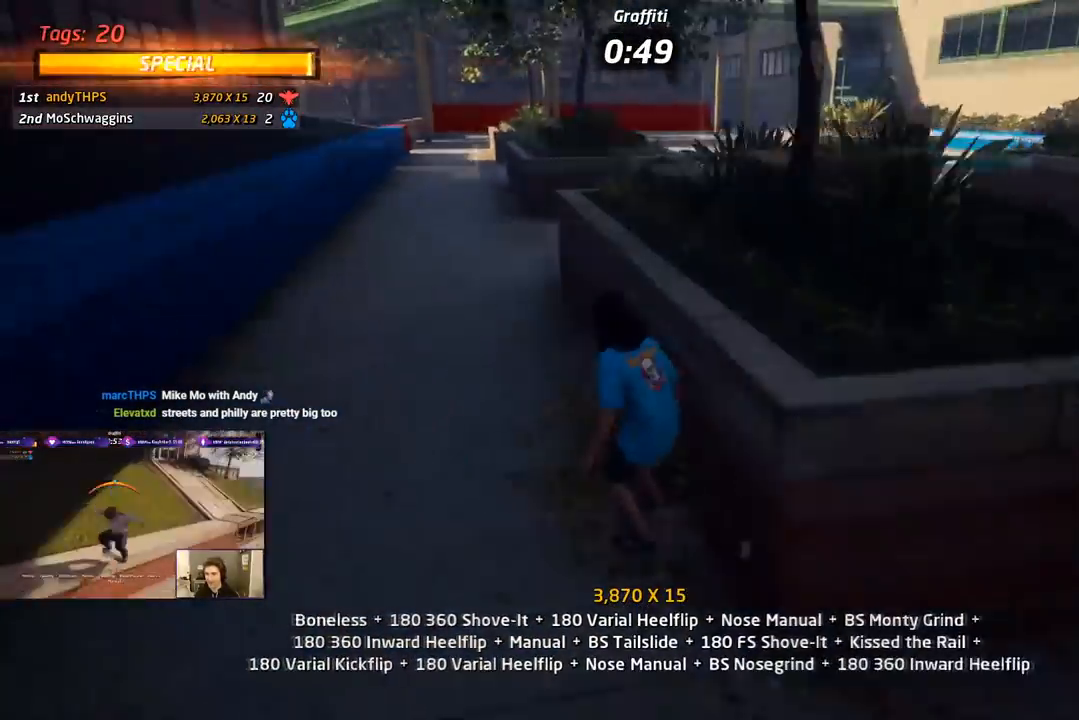
{"buttons": ["CROSS"], "right_stick": "center", "events": [[117, "CROSS", "down"], [117, "TRIANGLE", "up"], [217, "CROSS", "up"], [217, "R1", "down"], [300, "R1", "up"], [317, "CROSS", "down"], [333, "DPAD_DOWN", "up"], [400, "DPAD_DOWN", "down"], [500, "DPAD_DOWN", "up"]]}
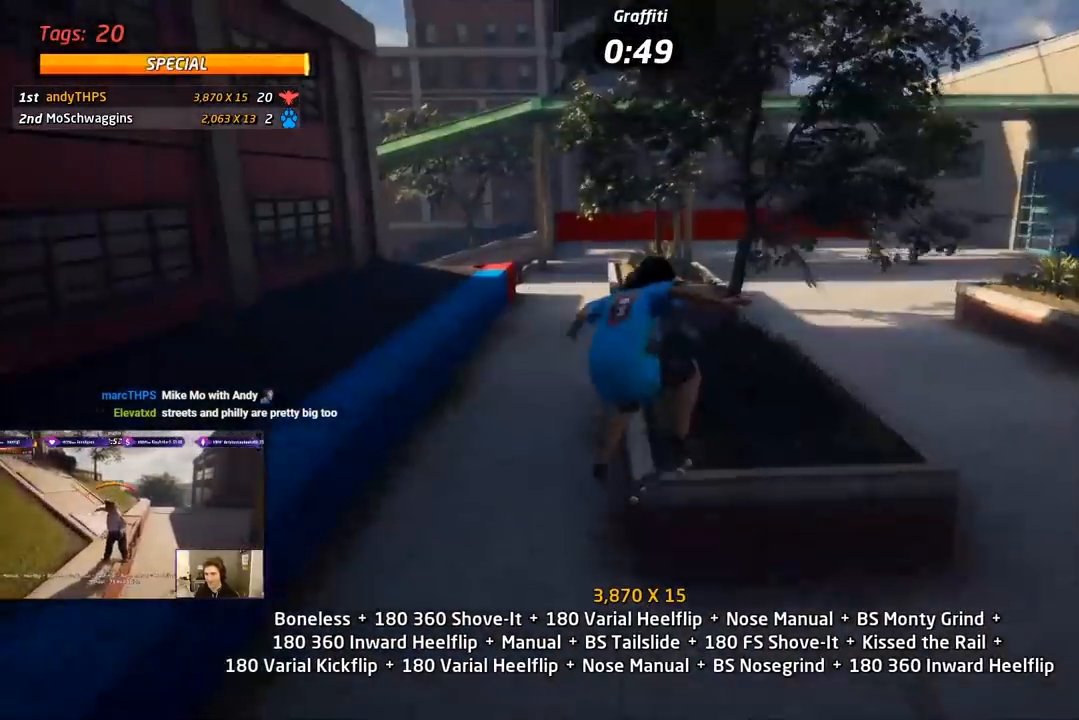
{"buttons": ["CROSS", "SQUARE", "DPAD_DOWN"], "right_stick": "center", "events": [[33, "CROSS", "up"], [50, "DPAD_DOWN", "down"], [67, "TRIANGLE", "down"], [400, "CROSS", "down"], [417, "TRIANGLE", "up"], [467, "SQUARE", "down"]]}
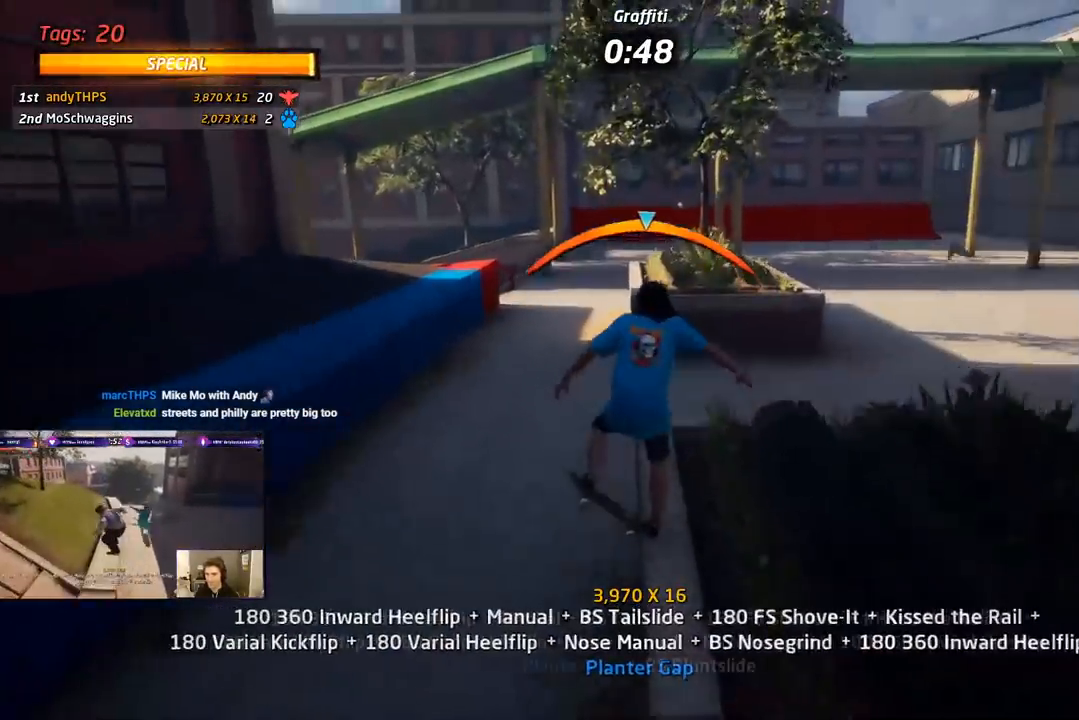
{"buttons": ["TRIANGLE", "R1", "DPAD_DOWN"], "right_stick": "center", "events": [[33, "CROSS", "up"], [50, "R1", "down"], [150, "DPAD_DOWN", "up"], [167, "SQUARE", "up"], [217, "DPAD_DOWN", "down"], [350, "TRIANGLE", "down"]]}
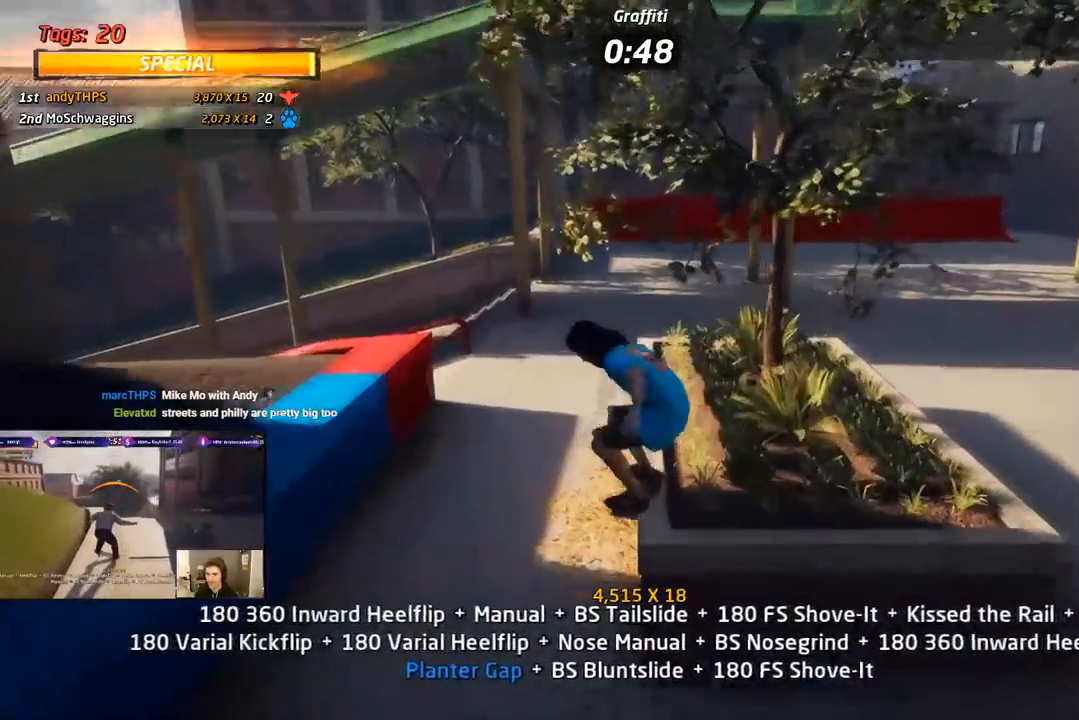
{"buttons": ["CROSS", "SQUARE", "L1", "DPAD_DOWN", "DPAD_RIGHT"], "right_stick": "center", "events": [[33, "DPAD_DOWN", "up"], [217, "CROSS", "down"], [217, "DPAD_DOWN", "down"], [217, "DPAD_RIGHT", "down"], [217, "TRIANGLE", "up"], [233, "R1", "up"], [283, "L1", "down"], [300, "SQUARE", "down"], [350, "CROSS", "up"], [417, "SQUARE", "up"], [483, "CROSS", "down"], [500, "SQUARE", "down"]]}
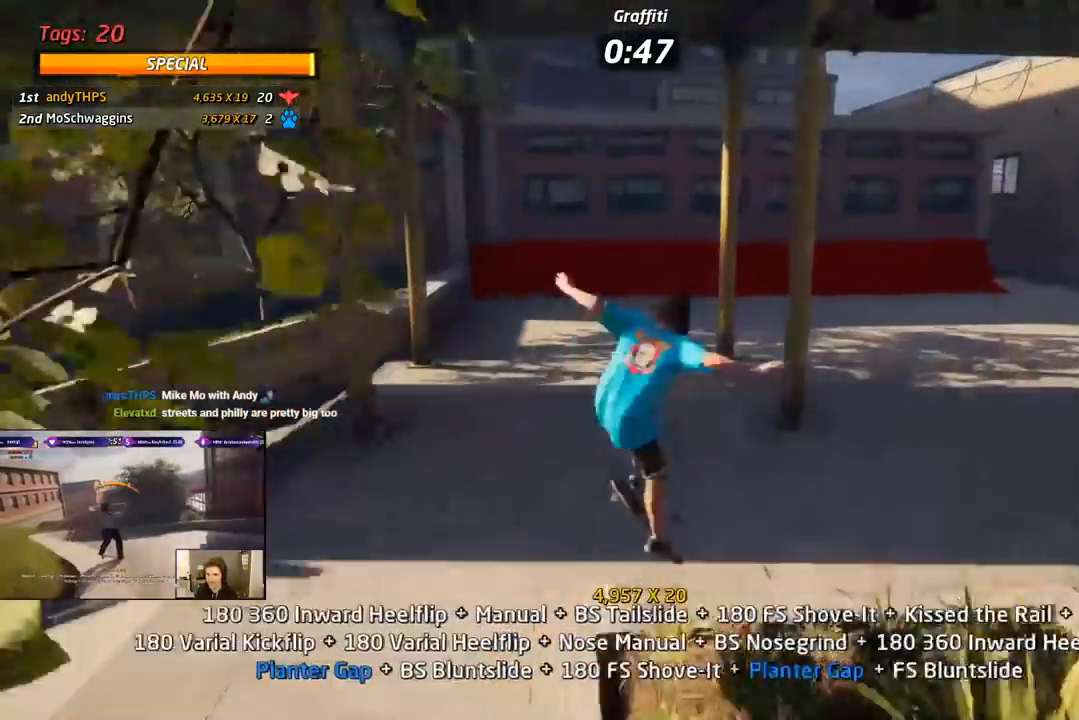
{"buttons": ["CROSS", "DPAD_UP"], "right_stick": "center", "events": [[17, "CROSS", "up"], [33, "DPAD_DOWN", "up"], [50, "DPAD_RIGHT", "up"], [117, "CROSS", "down"], [133, "DPAD_UP", "down"], [133, "SQUARE", "up"], [217, "DPAD_UP", "up"], [283, "DPAD_DOWN", "down"], [283, "L1", "up"], [383, "DPAD_DOWN", "up"], [450, "DPAD_UP", "down"]]}
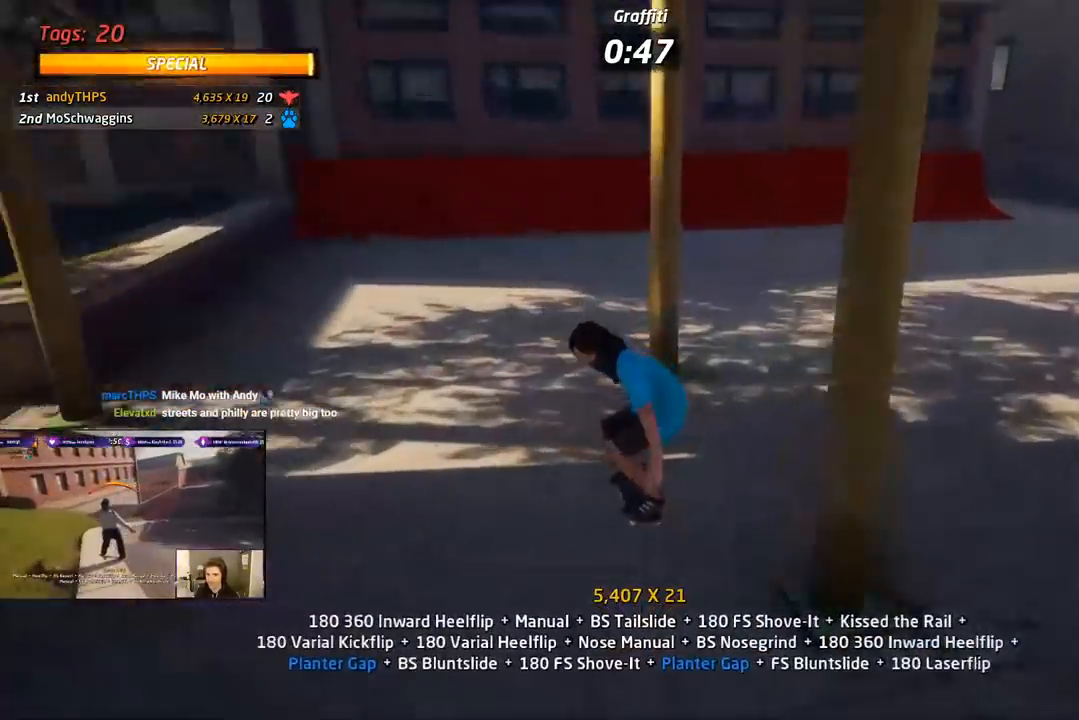
{"buttons": ["SQUARE", "R1"], "right_stick": "center", "events": [[100, "DPAD_UP", "up"], [233, "CROSS", "up"], [233, "DPAD_DOWN", "down"], [233, "DPAD_RIGHT", "down"], [233, "SQUARE", "down"], [267, "R1", "down"], [367, "SQUARE", "up"], [400, "SQUARE", "down"], [500, "DPAD_DOWN", "up"], [500, "DPAD_RIGHT", "up"]]}
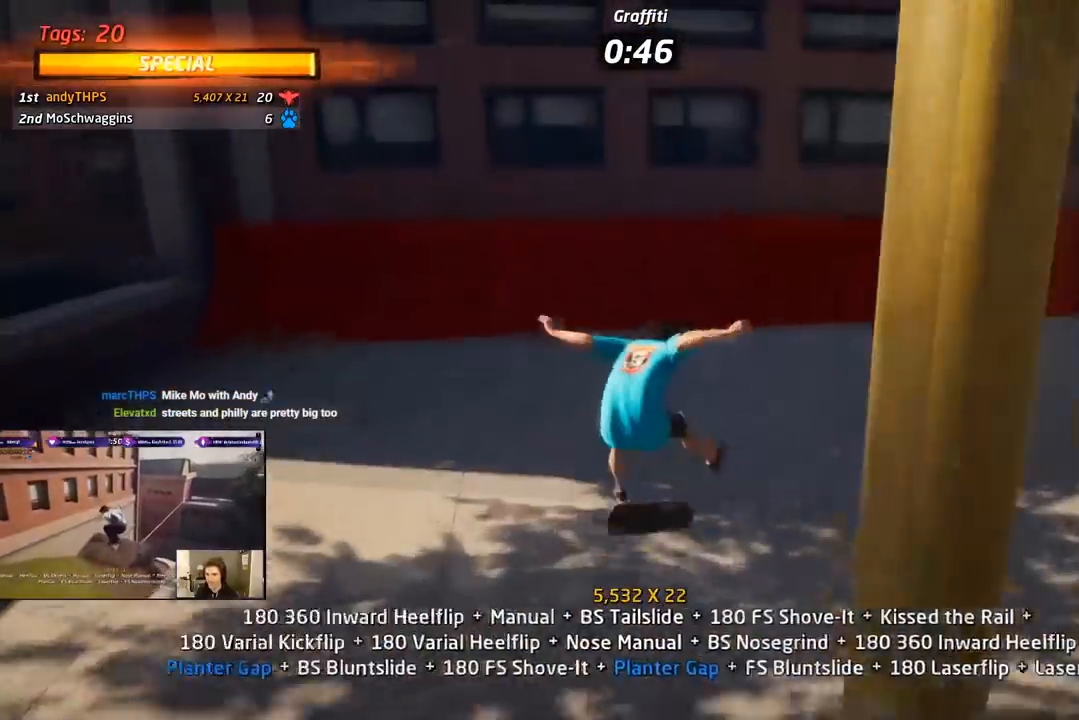
{"buttons": ["CROSS", "DPAD_DOWN"], "right_stick": "center", "events": [[50, "SQUARE", "up"], [83, "CROSS", "down"], [100, "DPAD_DOWN", "down"], [167, "R1", "up"], [183, "DPAD_DOWN", "up"], [233, "DPAD_UP", "down"], [317, "DPAD_UP", "up"], [383, "DPAD_DOWN", "down"]]}
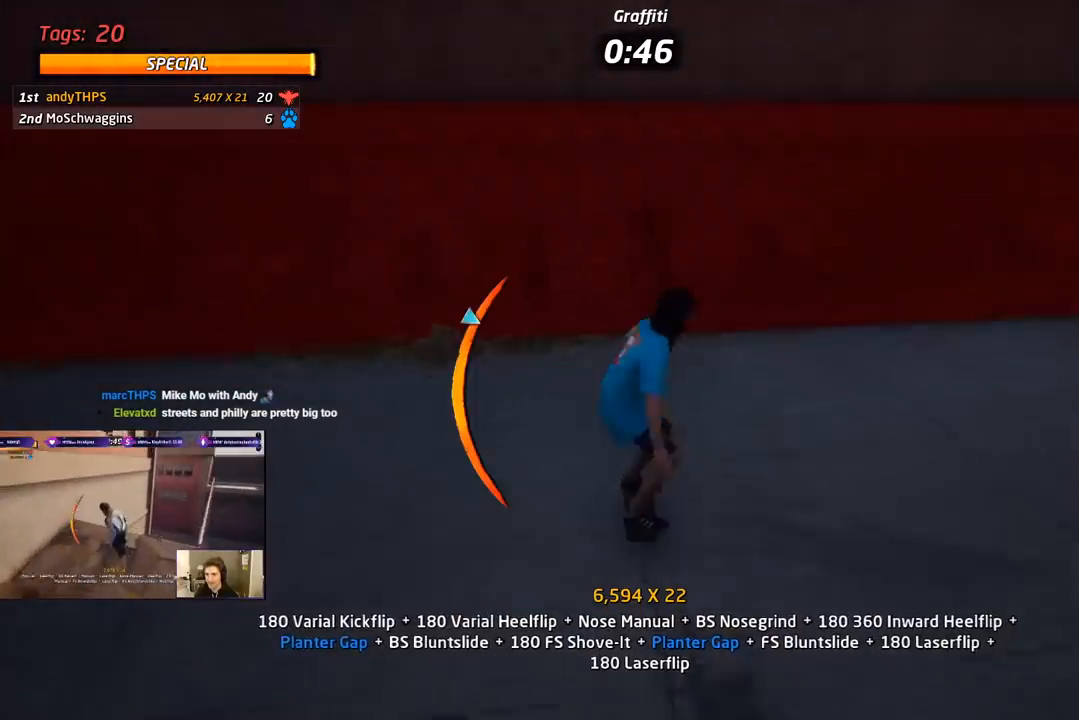
{"buttons": ["CIRCLE", "R1", "DPAD_RIGHT"], "right_stick": "center", "events": [[50, "DPAD_DOWN", "up"], [317, "DPAD_LEFT", "down"], [367, "CROSS", "up"], [367, "DPAD_LEFT", "up"], [417, "DPAD_RIGHT", "down"], [417, "R1", "down"], [450, "CIRCLE", "down"]]}
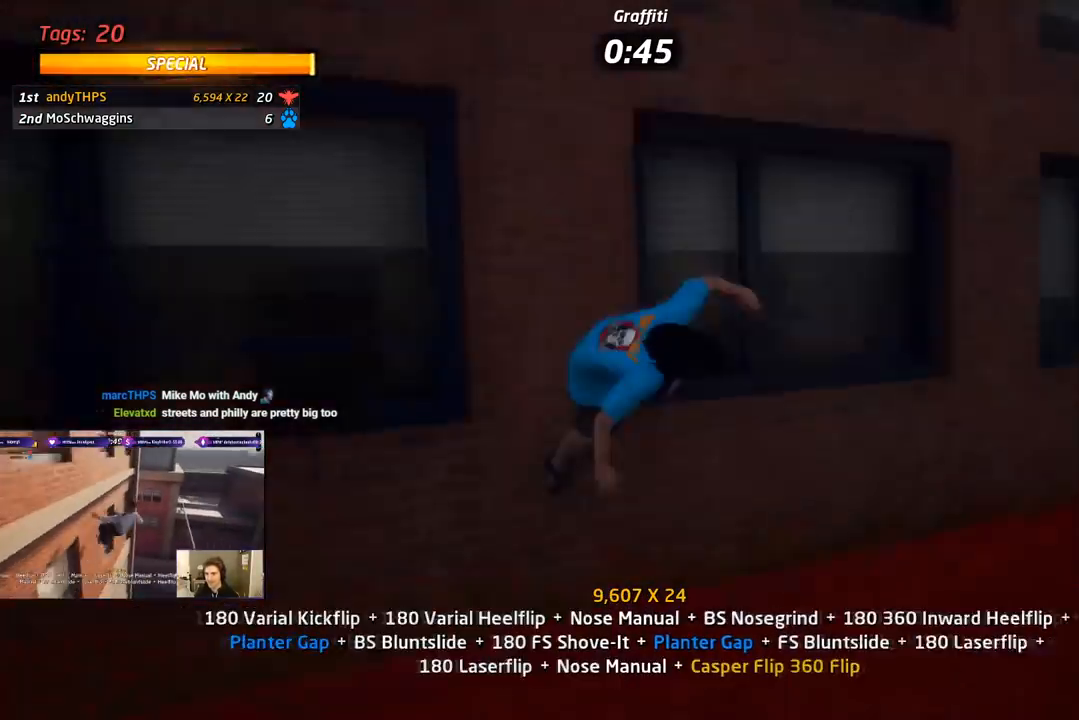
{"buttons": ["CIRCLE", "R1", "DPAD_RIGHT"], "right_stick": "center", "events": []}
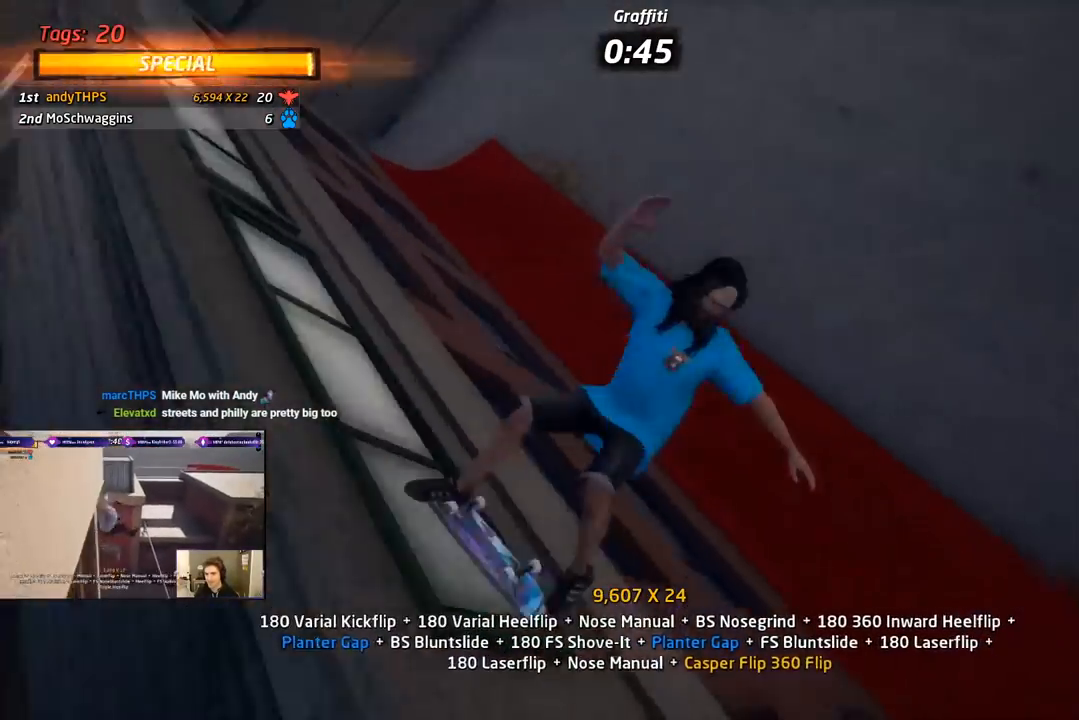
{"buttons": ["CIRCLE"], "right_stick": "center", "events": [[500, "DPAD_RIGHT", "up"], [500, "R1", "up"]]}
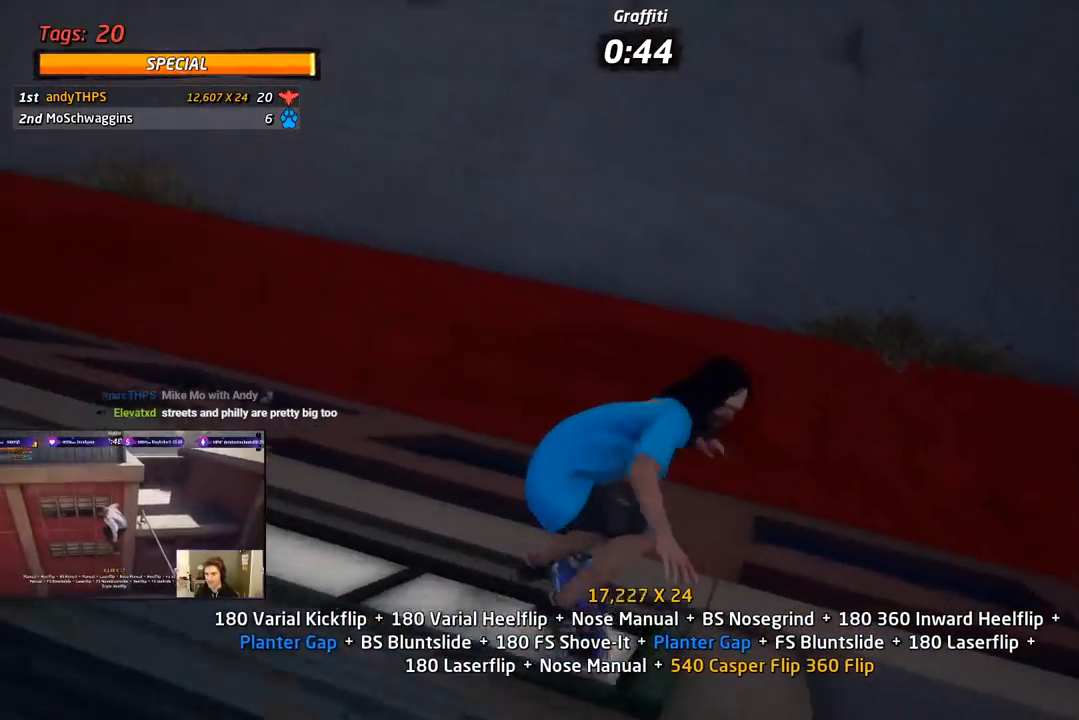
{"buttons": ["CROSS", "R2"], "right_stick": "center", "events": [[283, "CIRCLE", "up"], [400, "CROSS", "down"], [483, "R2", "down"]]}
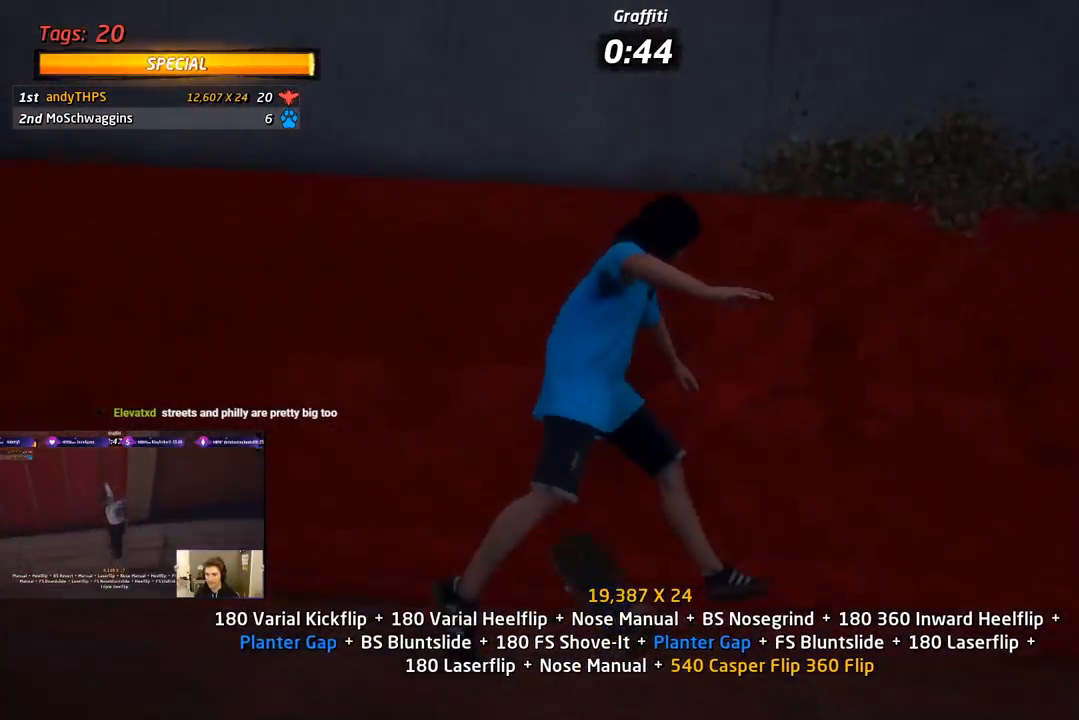
{"buttons": ["SQUARE", "L1", "DPAD_LEFT"], "right_stick": "center", "events": [[183, "DPAD_LEFT", "down"], [183, "R2", "up"], [200, "DPAD_DOWN", "down"], [233, "SQUARE", "down"], [267, "CROSS", "up"], [267, "L1", "down"], [483, "DPAD_DOWN", "up"]]}
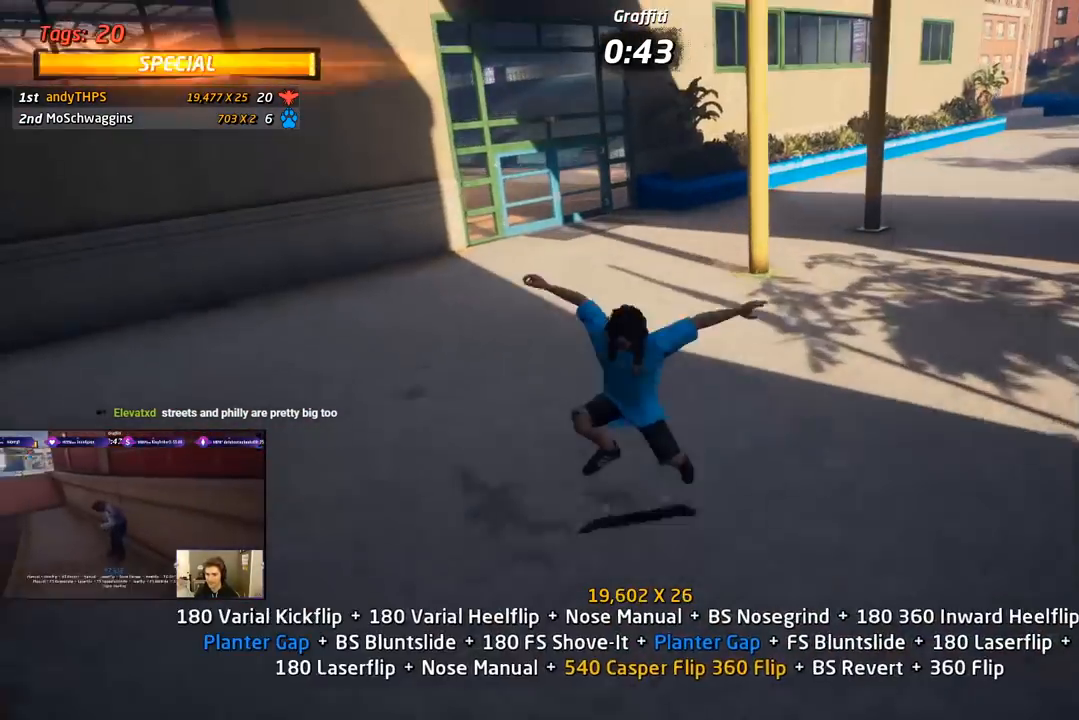
{"buttons": ["CROSS", "DPAD_DOWN", "DPAD_RIGHT"], "right_stick": "center"}
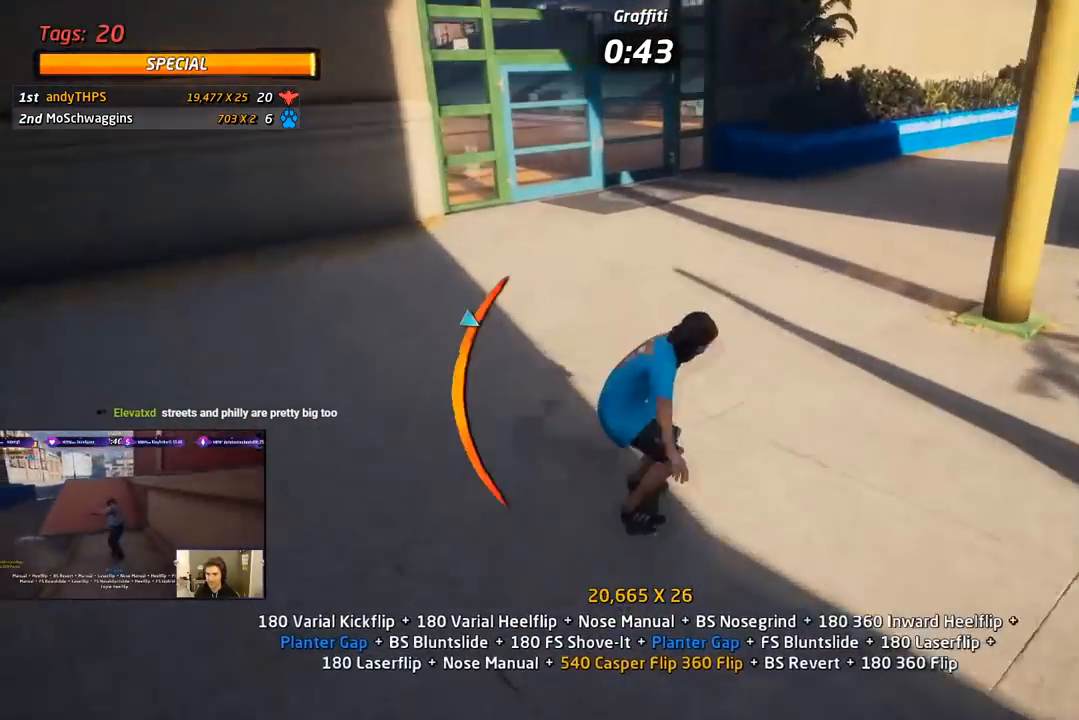
{"buttons": ["CROSS"], "right_stick": "center", "events": [[17, "DPAD_DOWN", "up"], [167, "DPAD_RIGHT", "up"], [333, "DPAD_LEFT", "down"], [433, "DPAD_LEFT", "up"]]}
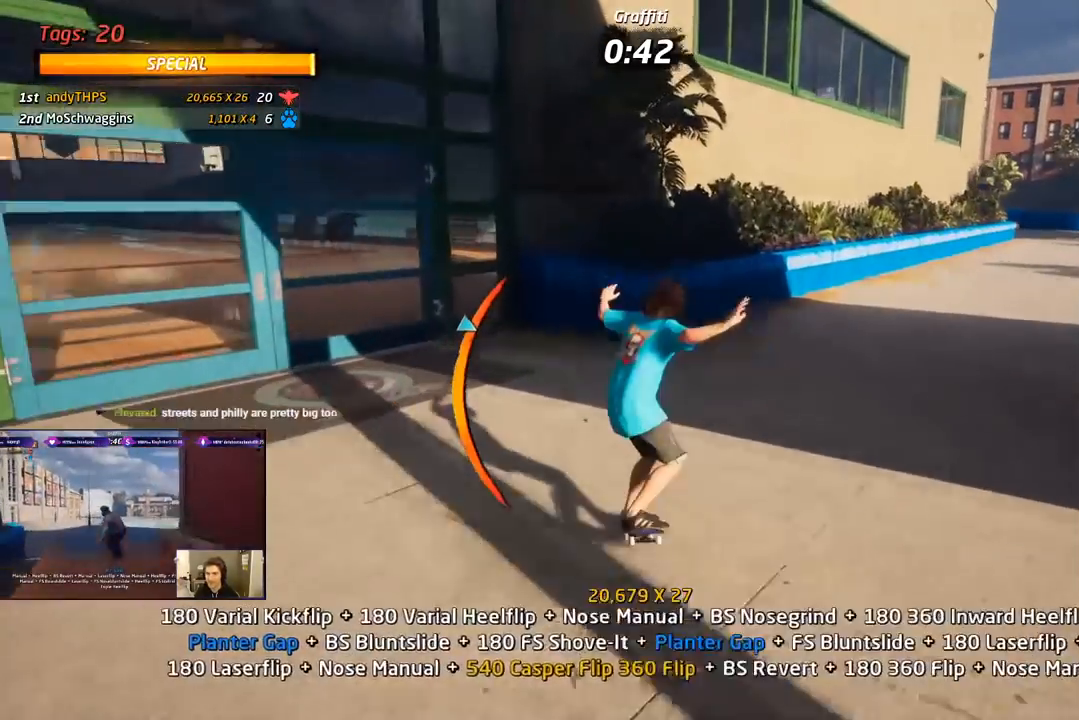
{"buttons": ["CROSS", "DPAD_UP", "DPAD_RIGHT"], "right_stick": "center", "events": [[67, "DPAD_RIGHT", "down"], [67, "DPAD_UP", "down"], [133, "DPAD_UP", "up"], [217, "DPAD_RIGHT", "up"], [233, "DPAD_UP", "down"], [267, "CROSS", "up"], [283, "DPAD_RIGHT", "down"], [283, "TRIANGLE", "down"], [400, "DPAD_RIGHT", "up"], [400, "DPAD_UP", "up"], [450, "DPAD_UP", "down"], [483, "CROSS", "down"], [483, "DPAD_RIGHT", "down"], [483, "TRIANGLE", "up"]]}
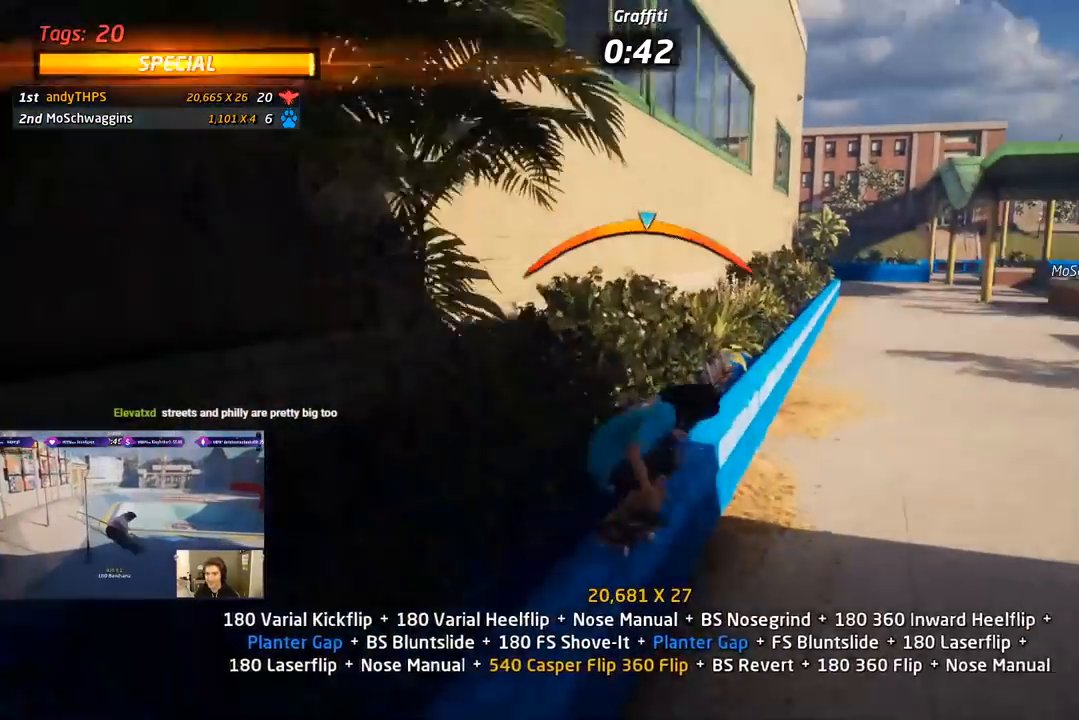
{"buttons": ["CROSS", "R1", "DPAD_DOWN"], "right_stick": "center", "events": [[83, "SQUARE", "down"], [100, "CROSS", "up"], [133, "R1", "down"], [200, "SQUARE", "up"], [283, "SQUARE", "down"], [333, "DPAD_RIGHT", "up"], [350, "DPAD_UP", "up"], [417, "CROSS", "down"], [433, "DPAD_DOWN", "down"], [433, "SQUARE", "up"]]}
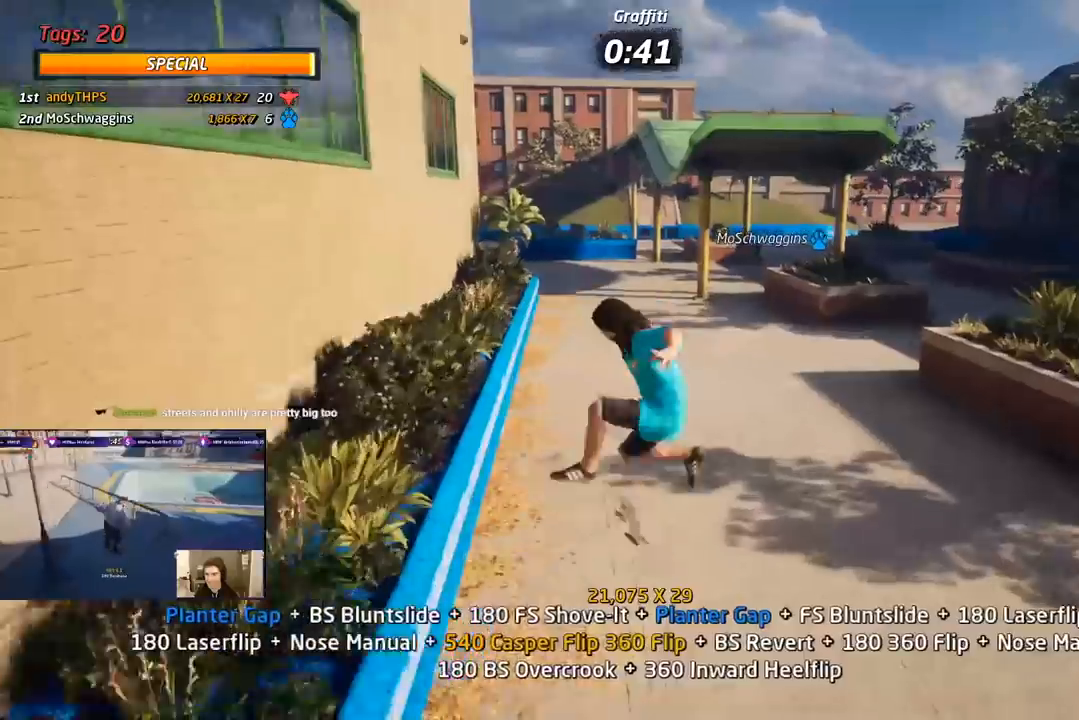
{"buttons": ["CROSS"], "right_stick": "center", "events": [[33, "DPAD_DOWN", "up"], [33, "R1", "up"], [100, "DPAD_UP", "down"], [183, "DPAD_UP", "up"], [233, "DPAD_DOWN", "down"], [383, "DPAD_DOWN", "up"]]}
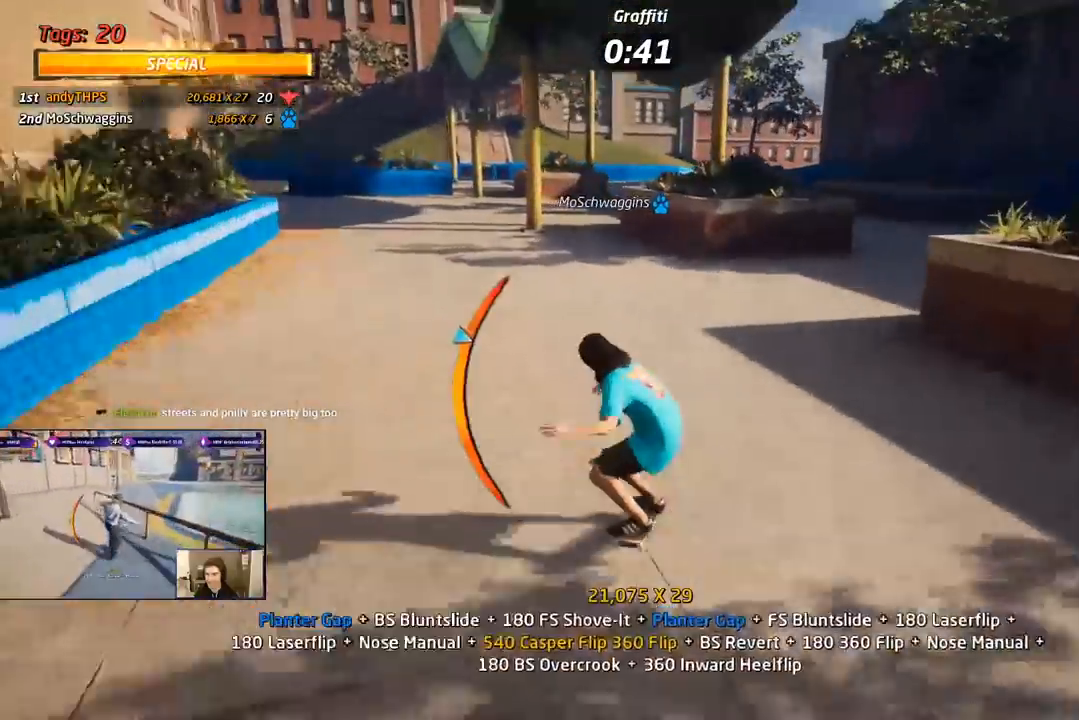
{"buttons": ["L1"], "right_stick": "center", "events": [[100, "DPAD_LEFT", "down"], [150, "CROSS", "up"], [150, "SQUARE", "down"], [183, "L1", "down"], [300, "SQUARE", "up"], [333, "DPAD_LEFT", "up"]]}
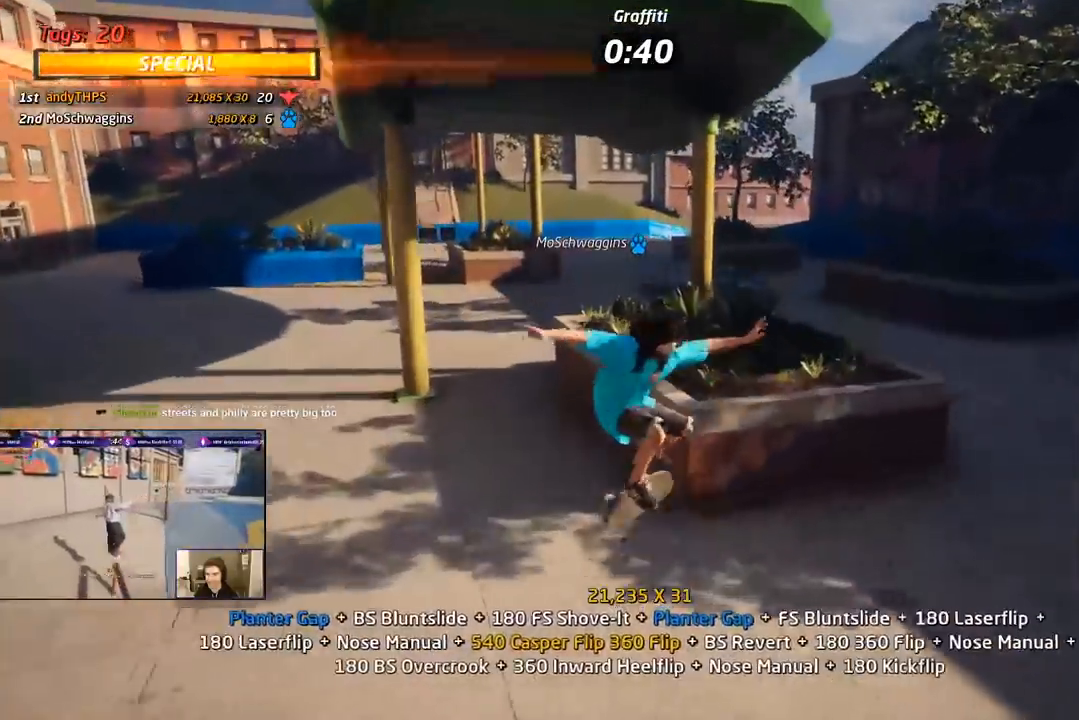
{"buttons": ["CROSS", "L1", "DPAD_DOWN", "DPAD_LEFT"], "right_stick": "center", "events": [[17, "DPAD_DOWN", "down"], [67, "TRIANGLE", "down"], [83, "L1", "up"], [133, "DPAD_DOWN", "up"], [200, "DPAD_LEFT", "down"], [233, "DPAD_DOWN", "down"], [283, "CROSS", "down"], [283, "SQUARE", "down"], [283, "TRIANGLE", "up"], [300, "L1", "down"], [333, "CROSS", "up"], [433, "CROSS", "down"], [450, "SQUARE", "up"]]}
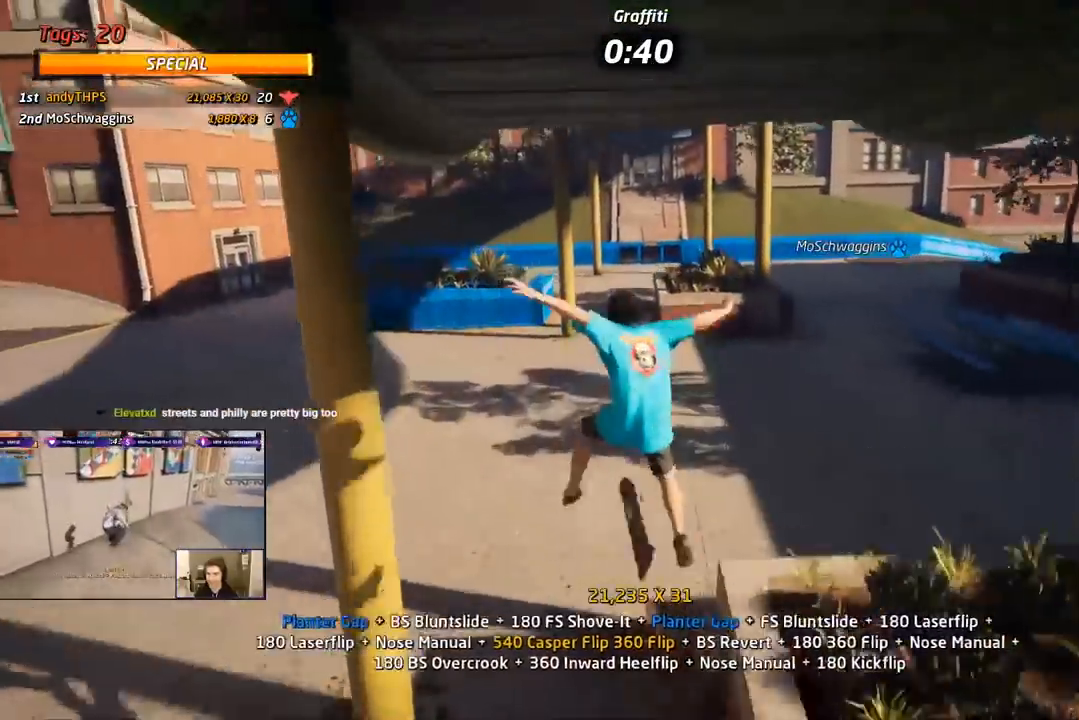
{"buttons": ["CROSS", "DPAD_DOWN"], "right_stick": "center", "events": [[33, "DPAD_DOWN", "up"], [50, "DPAD_DOWN", "down"], [67, "DPAD_DOWN", "up"], [67, "DPAD_LEFT", "up"], [183, "DPAD_DOWN", "down"], [217, "L1", "up"], [250, "DPAD_DOWN", "up"], [333, "DPAD_UP", "down"], [400, "DPAD_UP", "up"], [450, "DPAD_DOWN", "down"]]}
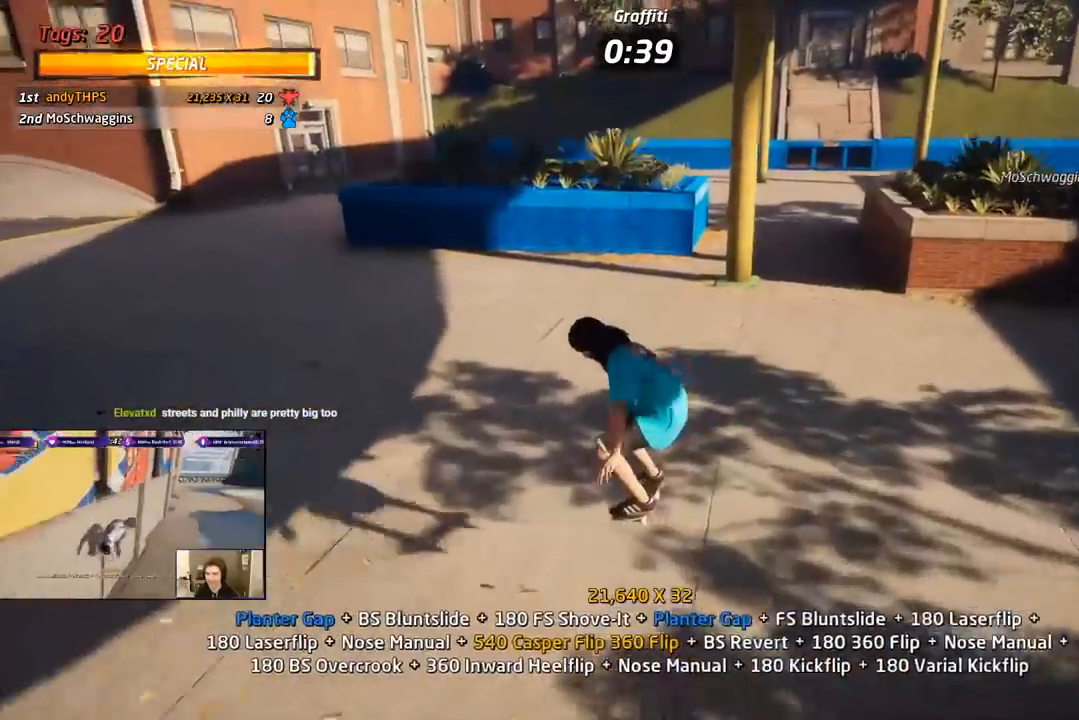
{"buttons": ["CROSS", "DPAD_UP", "DPAD_LEFT"], "right_stick": "center", "events": [[133, "DPAD_LEFT", "down"], [150, "DPAD_DOWN", "up"], [417, "DPAD_UP", "down"]]}